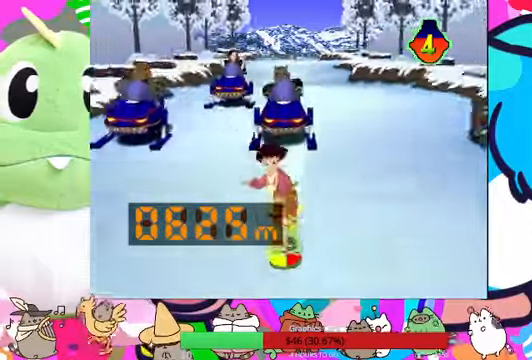
Gameplay with a controller (PlayStation layout); each line is a JSON object with the inputs held at the frame after it. "events" lists button and stick changes between this image and that frame as [ms after this image, input, new state], when the widget could be followed in between. Not read: L3 R3.
{"buttons": ["DPAD_LEFT"], "left_stick": "center", "right_stick": "center", "events": [[33, "DPAD_RIGHT", "up"], [66, "DPAD_LEFT", "down"], [200, "DPAD_LEFT", "up"], [233, "DPAD_RIGHT", "down"], [400, "DPAD_LEFT", "down"], [400, "DPAD_RIGHT", "up"]]}
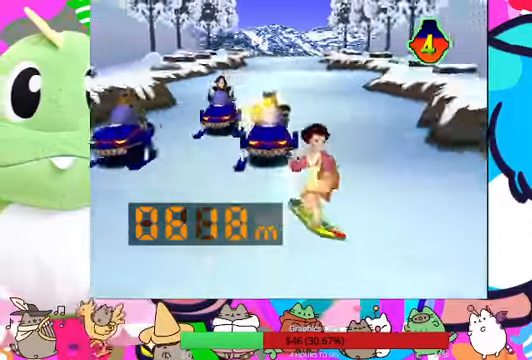
{"buttons": ["DPAD_LEFT"], "left_stick": "center", "right_stick": "center", "events": [[66, "DPAD_LEFT", "up"], [100, "DPAD_RIGHT", "down"], [333, "DPAD_LEFT", "down"], [333, "DPAD_RIGHT", "up"]]}
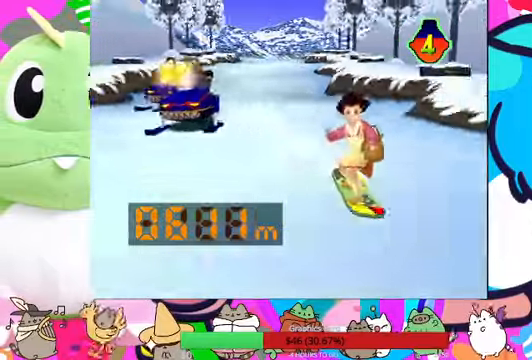
{"buttons": ["DPAD_RIGHT"], "left_stick": "center", "right_stick": "center", "events": [[400, "DPAD_LEFT", "up"], [433, "DPAD_RIGHT", "down"]]}
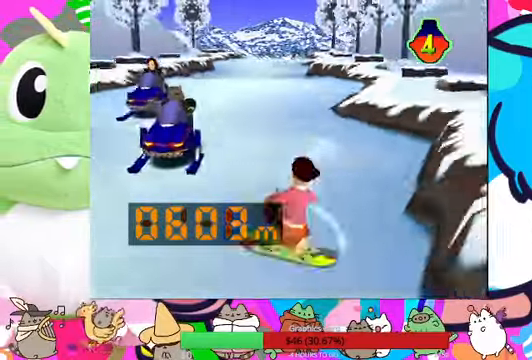
{"buttons": ["DPAD_RIGHT"], "left_stick": "center", "right_stick": "center", "events": [[166, "DPAD_RIGHT", "up"], [500, "DPAD_RIGHT", "down"]]}
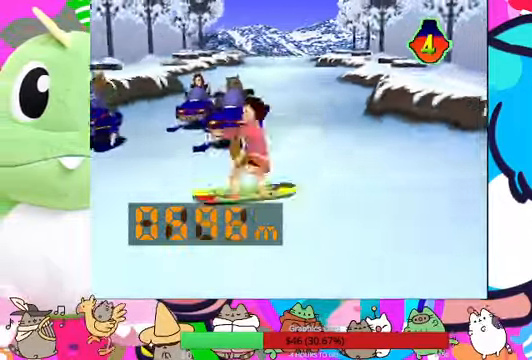
{"buttons": ["DPAD_RIGHT"], "left_stick": "center", "right_stick": "center", "events": []}
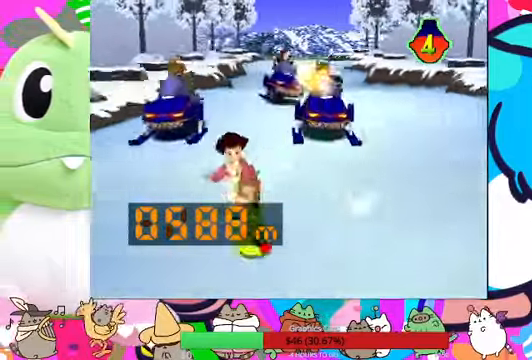
{"buttons": ["DPAD_LEFT"], "left_stick": "center", "right_stick": "center", "events": [[400, "DPAD_RIGHT", "up"], [400, "DPAD_UP", "down"], [433, "DPAD_LEFT", "down"], [433, "DPAD_UP", "up"]]}
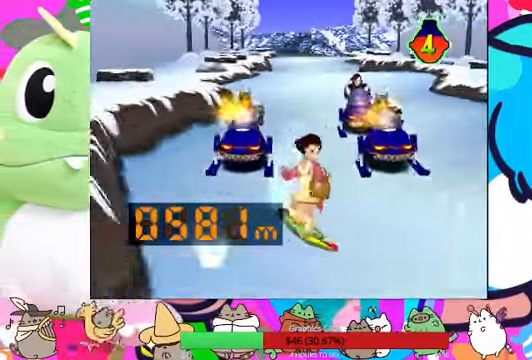
{"buttons": ["DPAD_RIGHT"], "left_stick": "center", "right_stick": "center", "events": [[200, "DPAD_LEFT", "up"], [266, "DPAD_RIGHT", "down"]]}
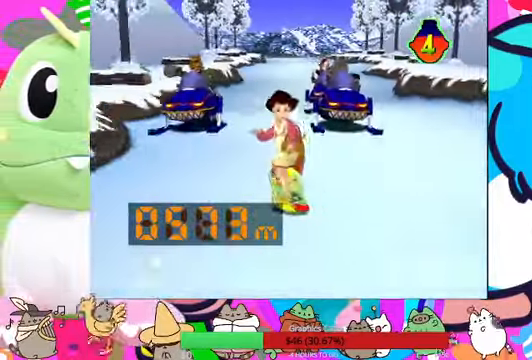
{"buttons": ["DPAD_LEFT"], "left_stick": "center", "right_stick": "center", "events": [[33, "DPAD_LEFT", "down"], [33, "DPAD_RIGHT", "up"], [233, "DPAD_LEFT", "up"], [300, "DPAD_RIGHT", "down"], [500, "DPAD_LEFT", "down"], [500, "DPAD_RIGHT", "up"]]}
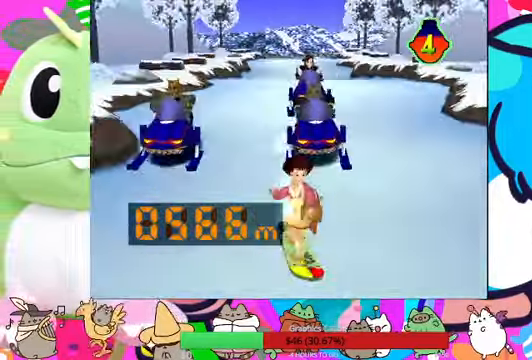
{"buttons": ["DPAD_RIGHT"], "left_stick": "center", "right_stick": "center", "events": [[333, "DPAD_LEFT", "up"], [400, "DPAD_RIGHT", "down"]]}
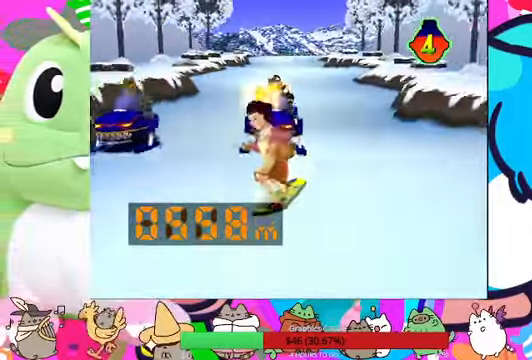
{"buttons": ["DPAD_RIGHT"], "left_stick": "center", "right_stick": "center", "events": []}
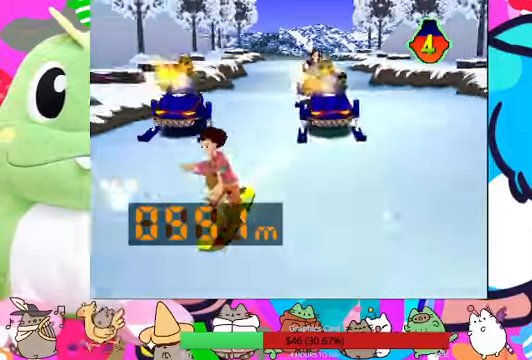
{"buttons": ["DPAD_RIGHT"], "left_stick": "center", "right_stick": "center", "events": []}
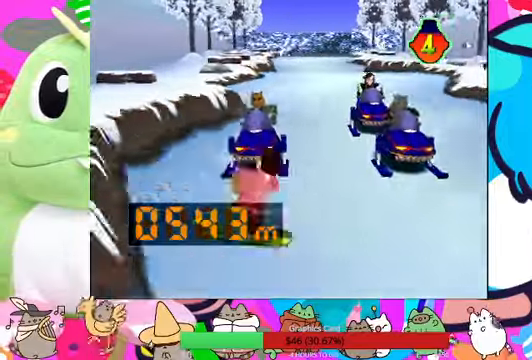
{"buttons": ["DPAD_RIGHT"], "left_stick": "center", "right_stick": "center", "events": [[67, "L1", "down"], [267, "L1", "up"]]}
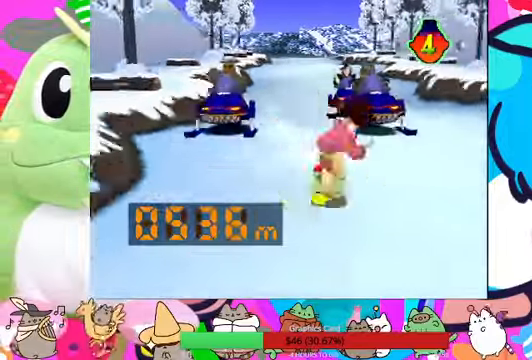
{"buttons": ["DPAD_LEFT"], "left_stick": "center", "right_stick": "center", "events": [[67, "DPAD_LEFT", "down"], [67, "DPAD_RIGHT", "up"]]}
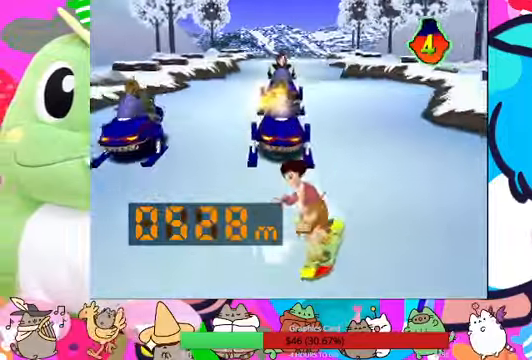
{"buttons": ["DPAD_LEFT"], "left_stick": "center", "right_stick": "center", "events": [[67, "DPAD_LEFT", "up"], [134, "DPAD_RIGHT", "down"], [367, "DPAD_RIGHT", "up"], [400, "DPAD_LEFT", "down"]]}
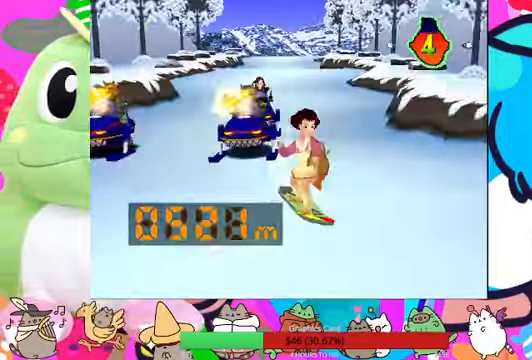
{"buttons": ["DPAD_LEFT"], "left_stick": "center", "right_stick": "center", "events": [[167, "DPAD_LEFT", "up"], [200, "DPAD_RIGHT", "down"], [400, "DPAD_RIGHT", "up"], [434, "DPAD_LEFT", "down"]]}
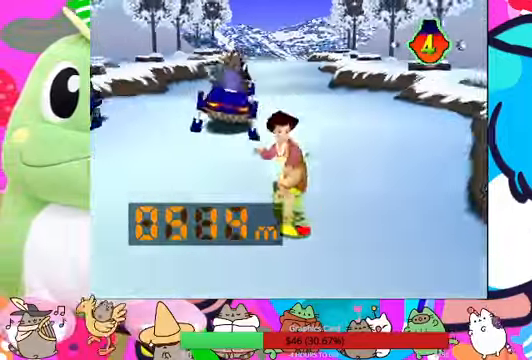
{"buttons": ["DPAD_LEFT"], "left_stick": "center", "right_stick": "center", "events": [[34, "DPAD_LEFT", "up"], [34, "DPAD_UP", "down"], [67, "DPAD_RIGHT", "down"], [67, "DPAD_UP", "up"], [167, "DPAD_RIGHT", "up"], [200, "DPAD_LEFT", "down"], [300, "DPAD_LEFT", "up"], [300, "DPAD_RIGHT", "down"], [434, "DPAD_RIGHT", "up"], [467, "DPAD_LEFT", "down"]]}
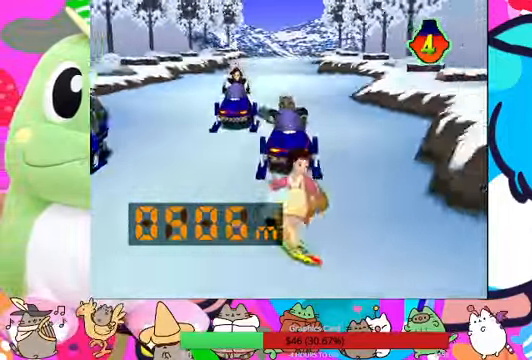
{"buttons": ["DPAD_RIGHT"], "left_stick": "center", "right_stick": "center", "events": [[367, "DPAD_LEFT", "up"], [434, "DPAD_RIGHT", "down"]]}
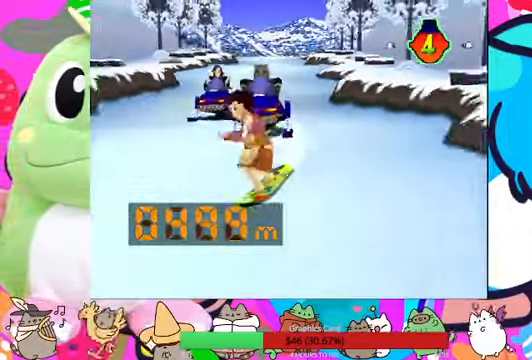
{"buttons": ["DPAD_LEFT"], "left_stick": "center", "right_stick": "center", "events": [[400, "DPAD_RIGHT", "up"], [434, "DPAD_LEFT", "down"]]}
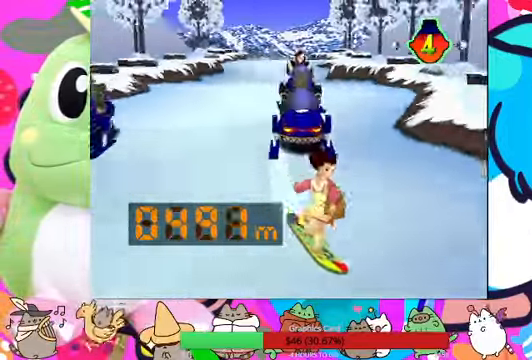
{"buttons": ["DPAD_LEFT"], "left_stick": "center", "right_stick": "center", "events": []}
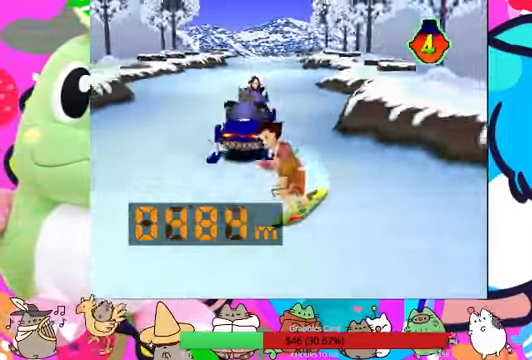
{"buttons": ["DPAD_RIGHT"], "left_stick": "center", "right_stick": "center", "events": [[67, "DPAD_LEFT", "up"], [167, "DPAD_RIGHT", "down"]]}
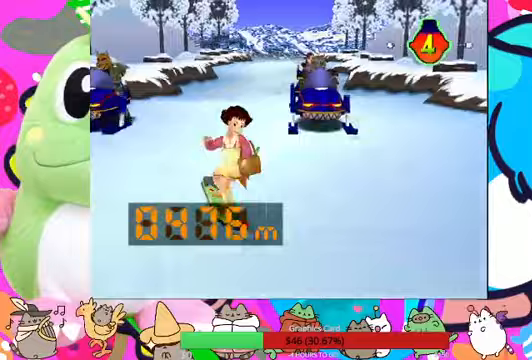
{"buttons": ["DPAD_LEFT"], "left_stick": "center", "right_stick": "center", "events": [[233, "DPAD_LEFT", "down"], [233, "DPAD_RIGHT", "up"]]}
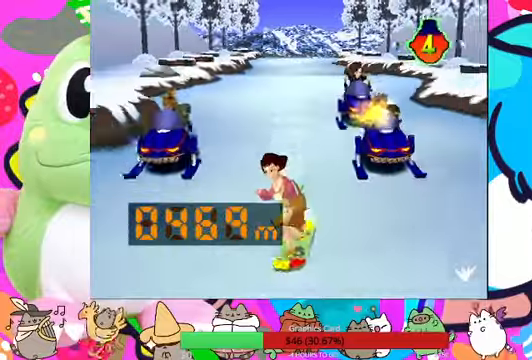
{"buttons": ["DPAD_LEFT"], "left_stick": "center", "right_stick": "center", "events": [[33, "DPAD_LEFT", "up"], [100, "DPAD_RIGHT", "down"], [367, "DPAD_RIGHT", "up"], [433, "DPAD_LEFT", "down"]]}
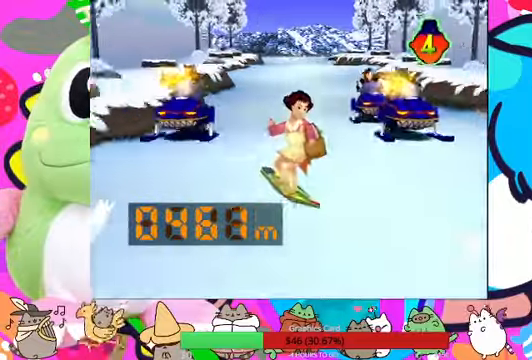
{"buttons": [], "left_stick": "center", "right_stick": "center", "events": [[133, "DPAD_LEFT", "up"], [167, "DPAD_RIGHT", "down"], [333, "DPAD_RIGHT", "up"], [367, "DPAD_LEFT", "down"], [467, "DPAD_LEFT", "up"]]}
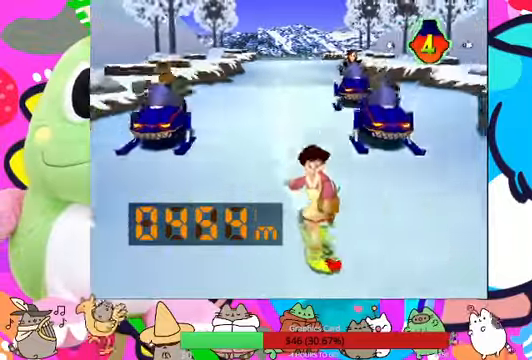
{"buttons": ["DPAD_LEFT"], "left_stick": "center", "right_stick": "center", "events": [[33, "DPAD_RIGHT", "down"], [200, "DPAD_LEFT", "down"], [200, "DPAD_RIGHT", "up"]]}
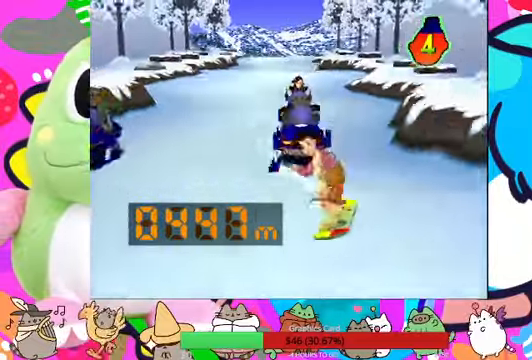
{"buttons": ["DPAD_RIGHT"], "left_stick": "center", "right_stick": "center", "events": [[367, "DPAD_LEFT", "up"], [433, "DPAD_RIGHT", "down"]]}
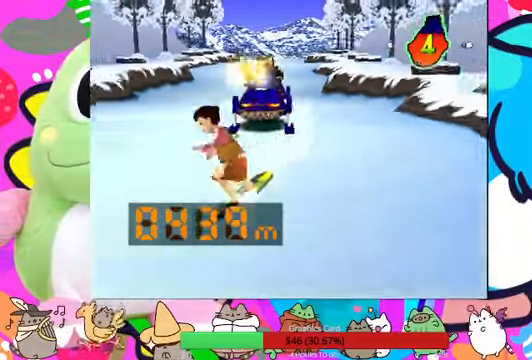
{"buttons": ["DPAD_RIGHT"], "left_stick": "center", "right_stick": "center", "events": [[400, "DPAD_LEFT", "down"], [400, "DPAD_RIGHT", "up"], [467, "DPAD_LEFT", "up"], [467, "DPAD_UP", "down"], [500, "DPAD_RIGHT", "down"], [500, "DPAD_UP", "up"]]}
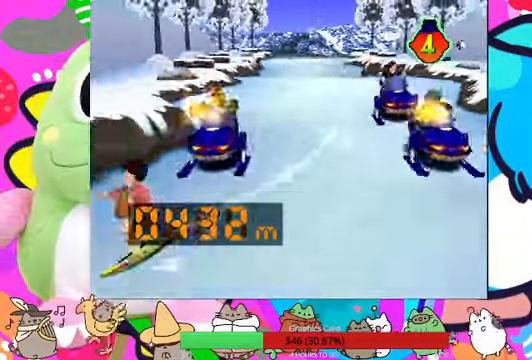
{"buttons": ["DPAD_RIGHT"], "left_stick": "center", "right_stick": "center", "events": []}
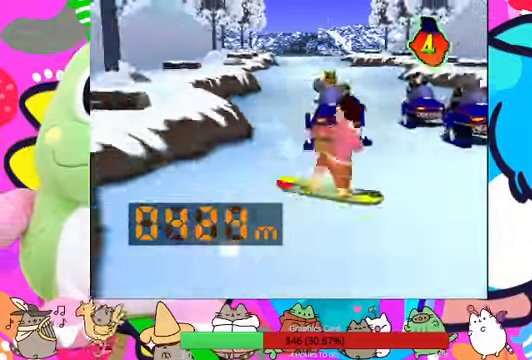
{"buttons": ["DPAD_LEFT"], "left_stick": "center", "right_stick": "center", "events": [[167, "DPAD_RIGHT", "up"], [167, "DPAD_UP", "down"], [200, "DPAD_LEFT", "down"], [200, "DPAD_UP", "up"]]}
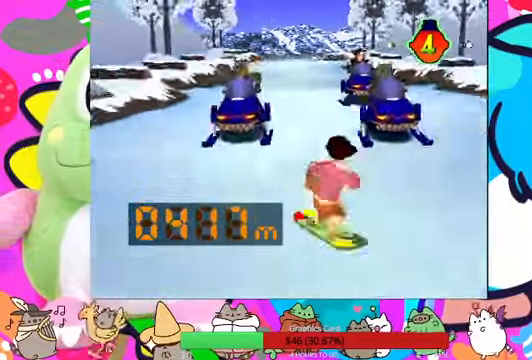
{"buttons": ["DPAD_RIGHT"], "left_stick": "center", "right_stick": "center", "events": [[367, "DPAD_LEFT", "up"], [367, "DPAD_UP", "down"], [433, "DPAD_RIGHT", "down"], [433, "DPAD_UP", "up"]]}
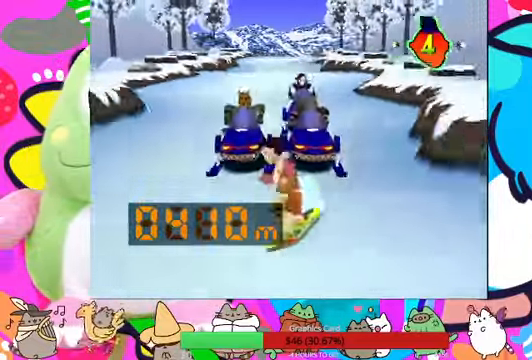
{"buttons": ["DPAD_LEFT"], "left_stick": "center", "right_stick": "center", "events": [[267, "DPAD_LEFT", "down"], [267, "DPAD_RIGHT", "up"]]}